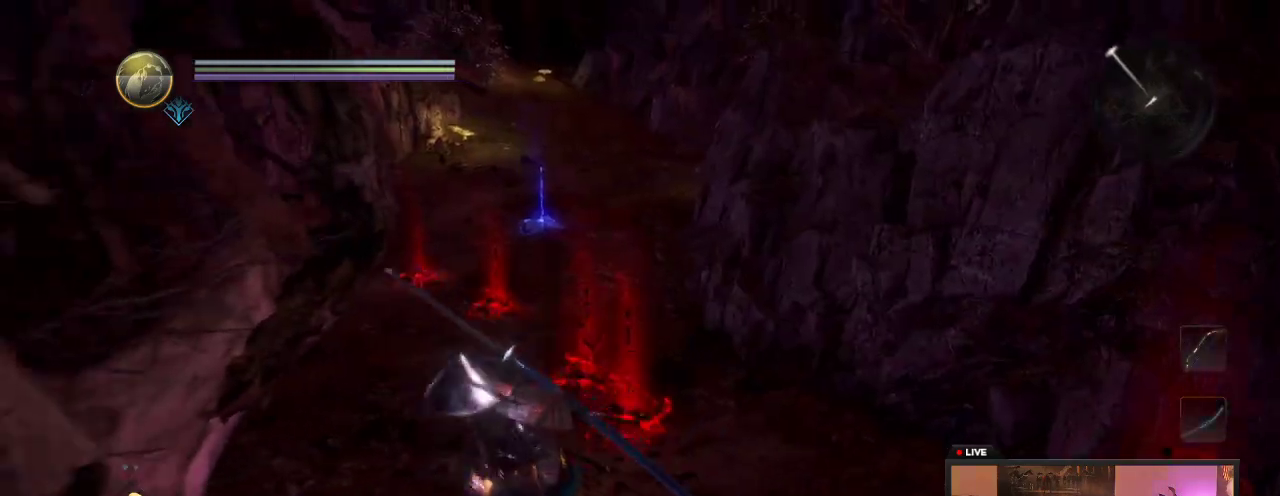
Gameplay with a controller (Xbox layout); each line is a JSON object with the inputs held at the frame after it (dt_ms = milliseconds from this image to that frame). "events" lists button and stick changes between this image and that frame as [ms after this image, input, new state], when the widget could be followed in between. This overlay highlights the sticks when they move; stick clicks (L3 R3) are not distinguishable. Not read: L3 R3.
{"dt_ms": 600, "buttons": [], "left_stick": "down-right", "right_stick": "left", "events": [[33, "right_stick", "right"], [300, "left_stick", "down"], [317, "right_stick", "center"], [483, "left_stick", "down-right"], [517, "right_stick", "left"]]}
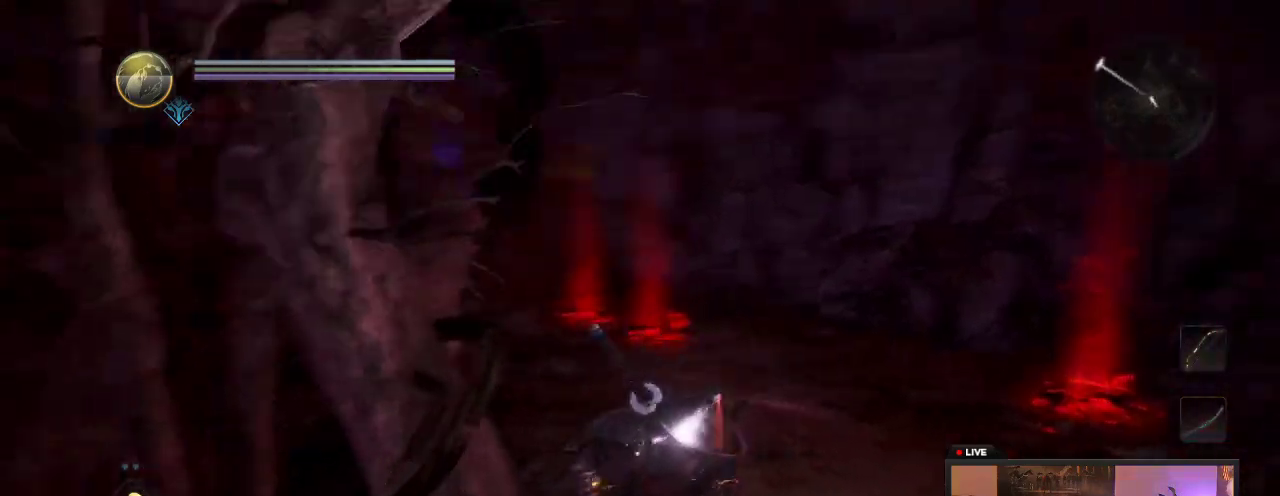
{"dt_ms": 700, "buttons": [], "left_stick": "up", "right_stick": "left", "events": [[67, "left_stick", "right"], [150, "right_stick", "center"], [300, "left_stick", "up-right"], [550, "left_stick", "up"], [583, "right_stick", "left"]]}
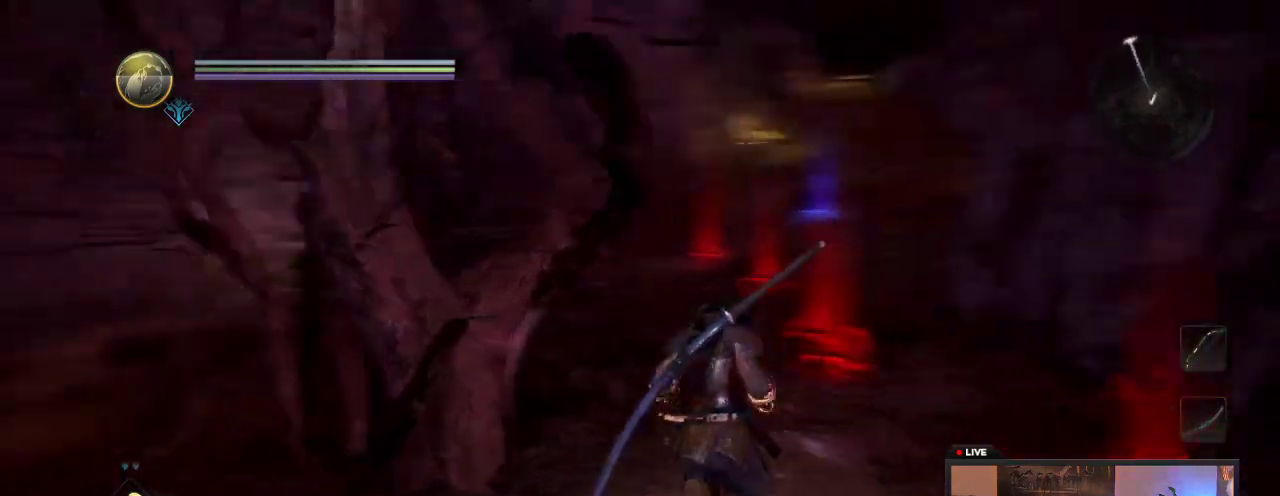
{"dt_ms": 300, "buttons": [], "left_stick": "up-right", "right_stick": "center", "events": [[133, "right_stick", "center"], [150, "left_stick", "up-right"]]}
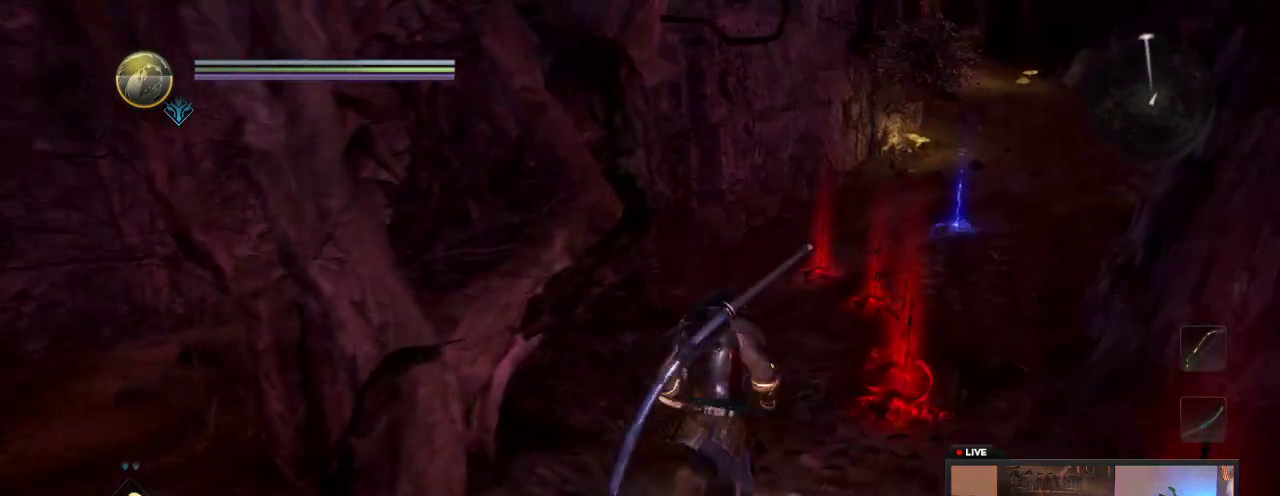
{"dt_ms": 500, "buttons": [], "left_stick": "up-right", "right_stick": "center", "events": [[133, "right_stick", "right"], [217, "right_stick", "left"], [383, "right_stick", "center"]]}